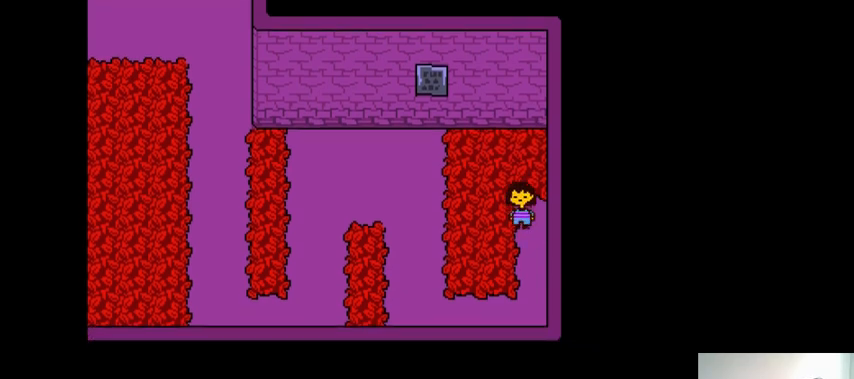
Gameplay with keyboard; each line is a JSON object with the keys held at the frame after it. "events" lists presses ("down") and releases ("up") of ".", "/", "0", "1", "2", "3", "4", "5", "6", "7", "8", "9", "a", "alt_l", "alt_r", "b", "backslash", "backspace", "c", "caps_lock", "comma", "ctrl_l", "ctrl_r", "d", "down", "e", "equals", "f", "g", "h", "i", "j", "k", "l", "lbracket", "left", "m", "minus", "n", "o", "p", "q", "quote", "r", "rbracket", "return", "right", "s", "semicolon", "shift_l", "shift_r", "space", "super_l", "super_r", "t", "tab", "tilde", "u", "up", "v", "w", "x", "y" and "z" between this image and that frame as [ms after this image, input, new state], when the widget could be followed in between. No other keys are recorded. Mouse input is not recorded.
{"keys": [], "events": []}
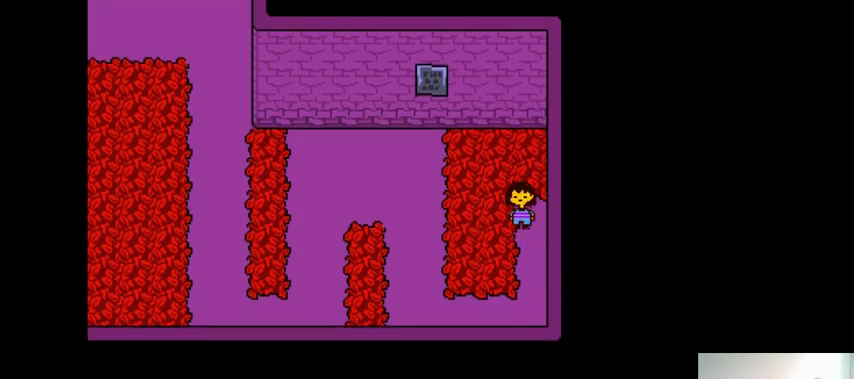
{"keys": ["right"], "events": [[67, "right", "down"]]}
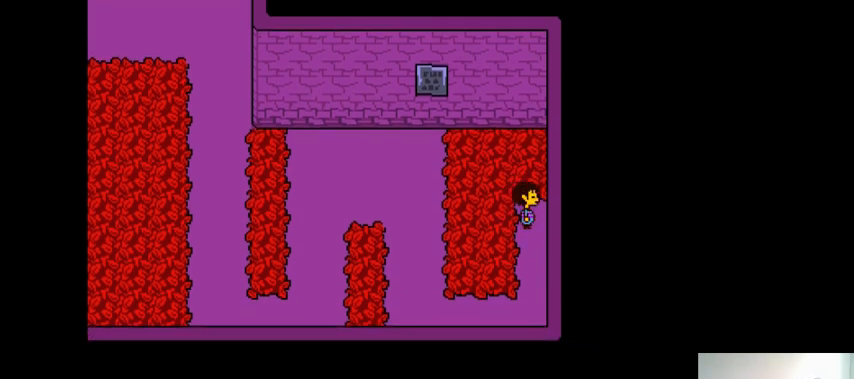
{"keys": ["right"], "events": []}
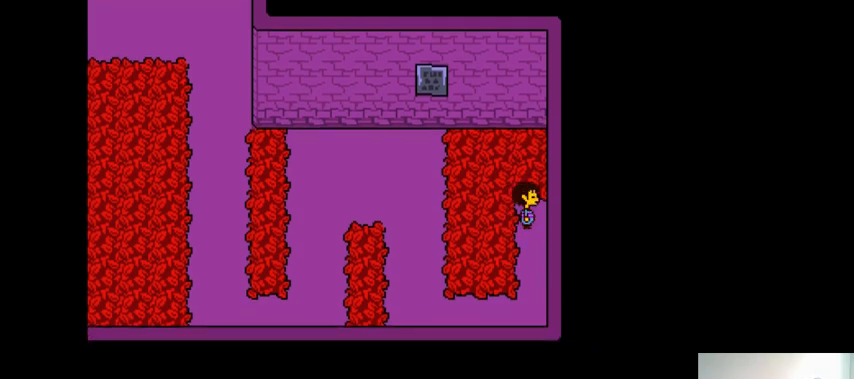
{"keys": [], "events": [[300, "right", "up"]]}
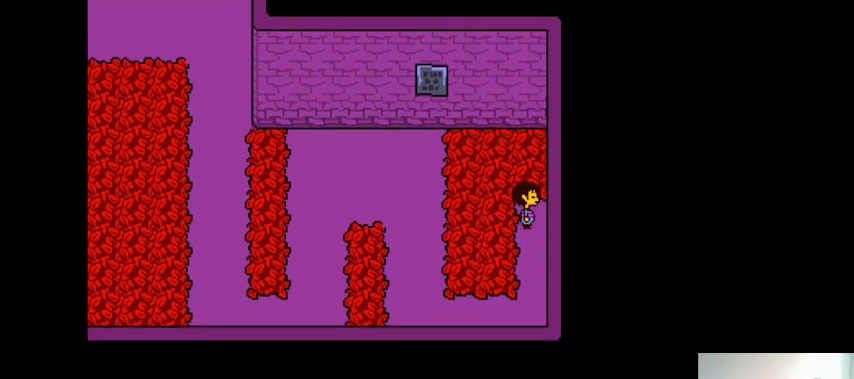
{"keys": ["right"], "events": [[333, "right", "down"]]}
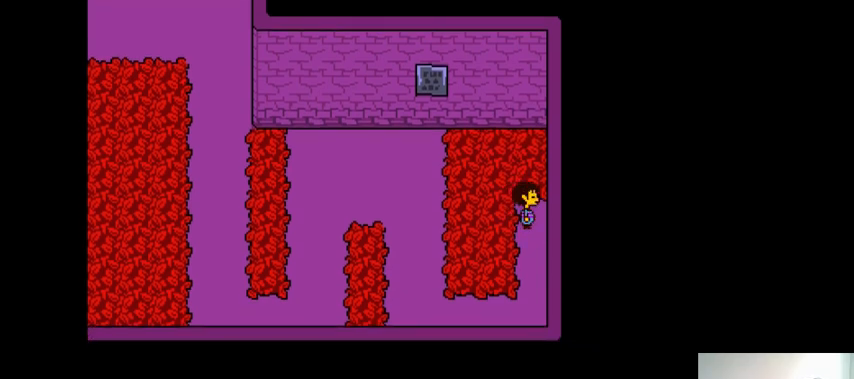
{"keys": ["right"], "events": []}
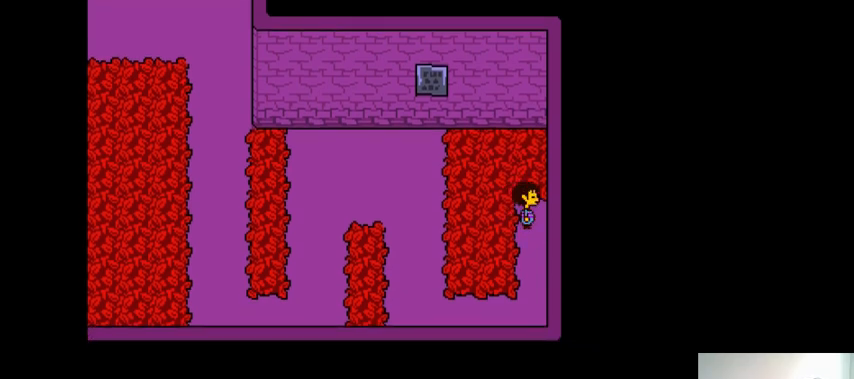
{"keys": ["right"], "events": []}
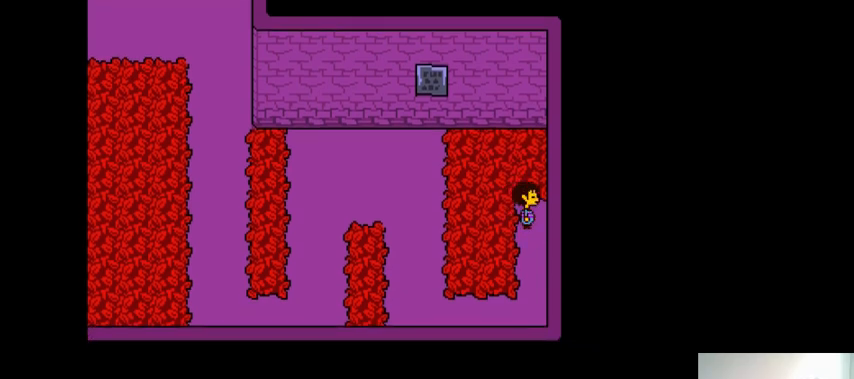
{"keys": ["right"], "events": []}
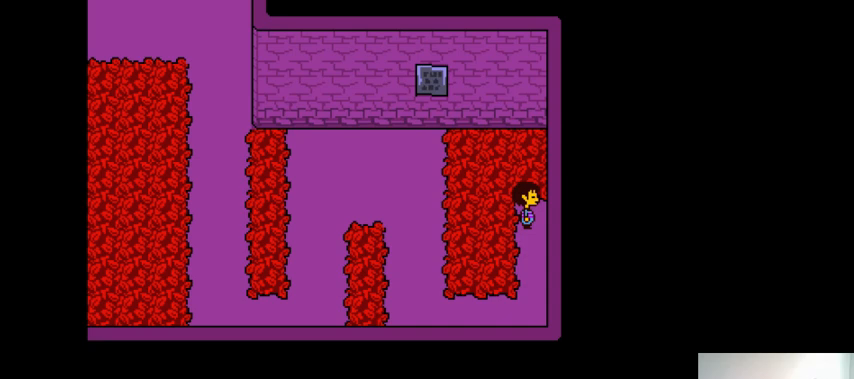
{"keys": [], "events": [[133, "right", "up"]]}
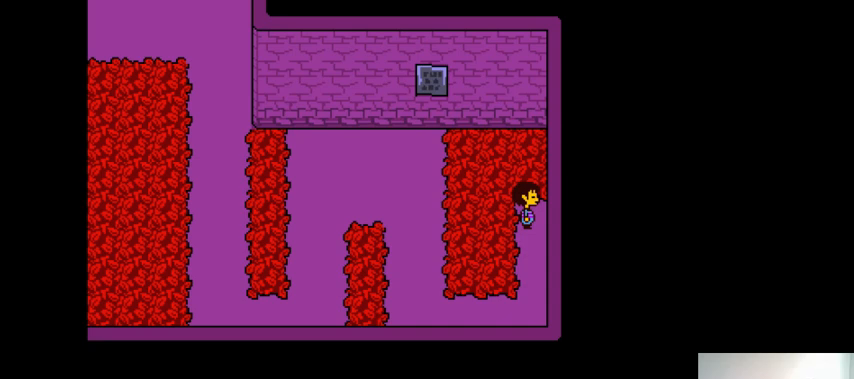
{"keys": ["right"], "events": [[267, "right", "down"]]}
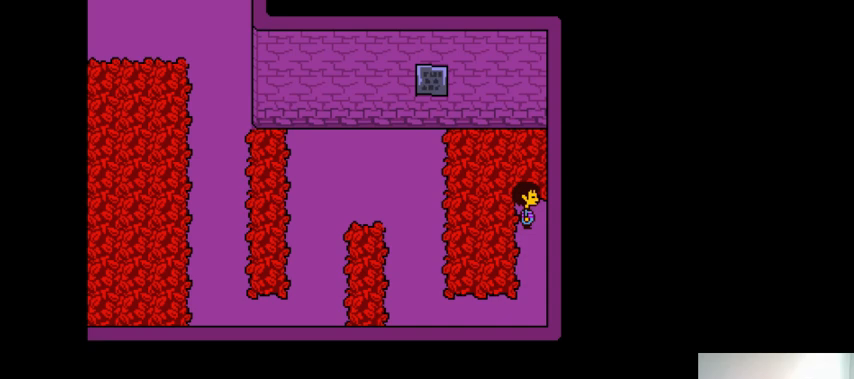
{"keys": ["right"], "events": []}
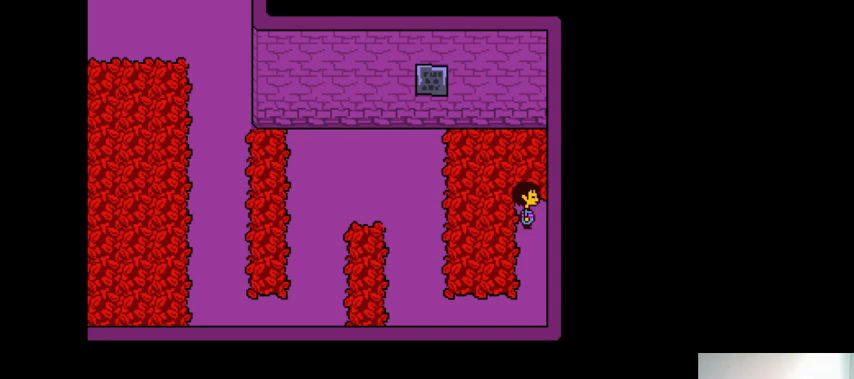
{"keys": ["right"], "events": []}
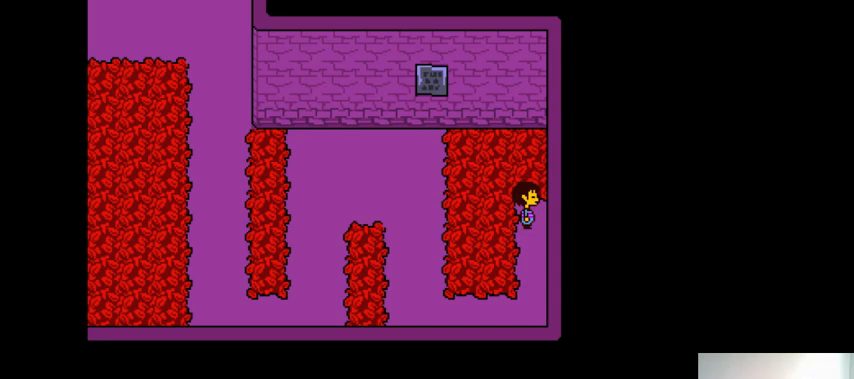
{"keys": [], "events": [[300, "right", "up"]]}
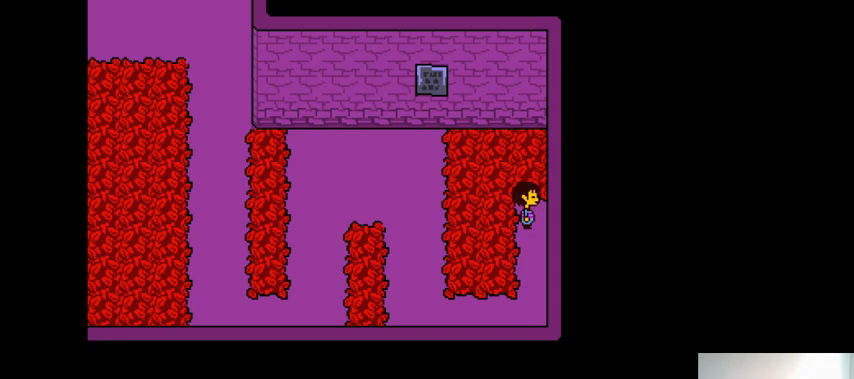
{"keys": ["down"], "events": [[167, "down", "down"]]}
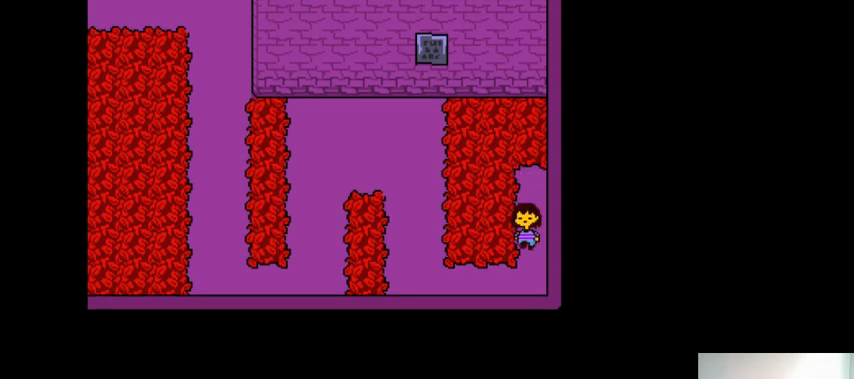
{"keys": ["down"], "events": []}
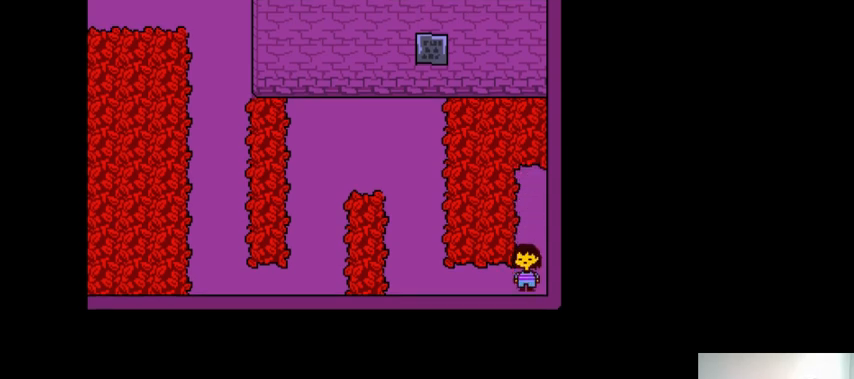
{"keys": ["down"], "events": []}
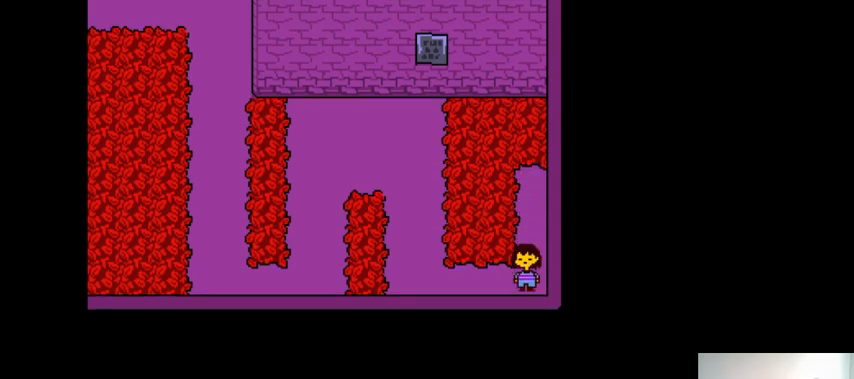
{"keys": ["down"], "events": []}
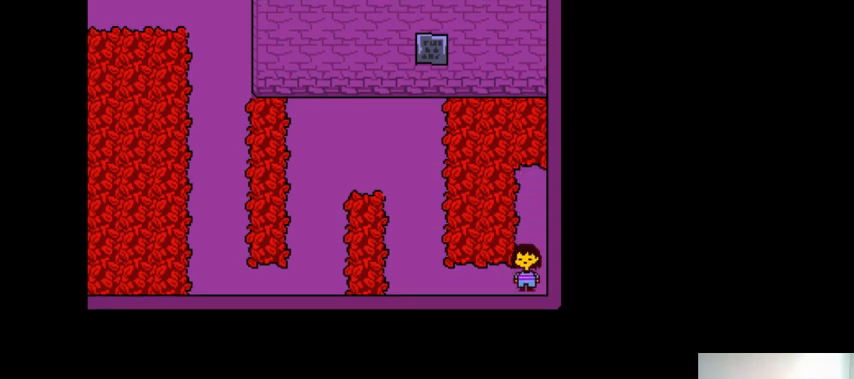
{"keys": ["down"], "events": []}
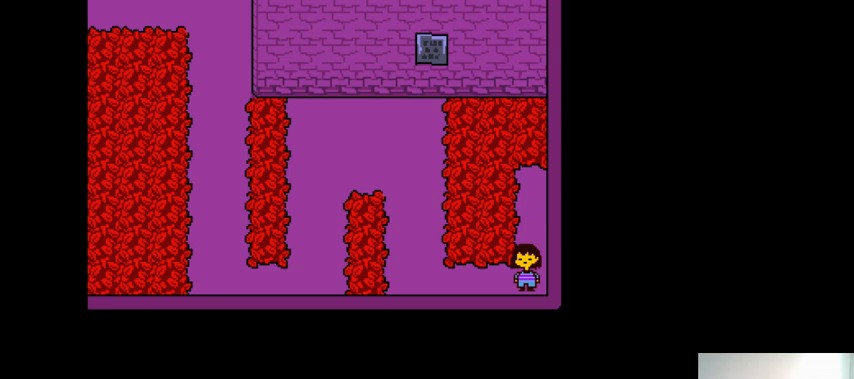
{"keys": [], "events": [[500, "down", "up"]]}
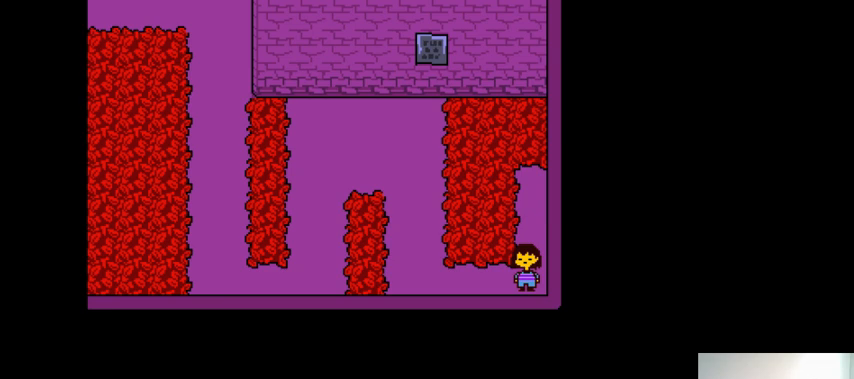
{"keys": ["right"], "events": [[267, "right", "down"]]}
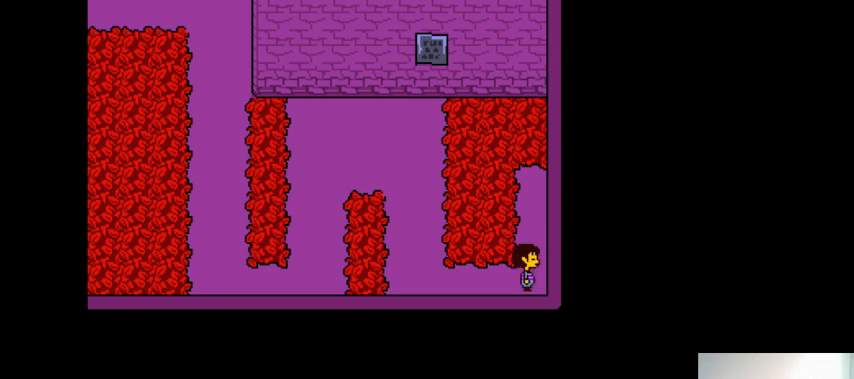
{"keys": [], "events": [[467, "right", "up"]]}
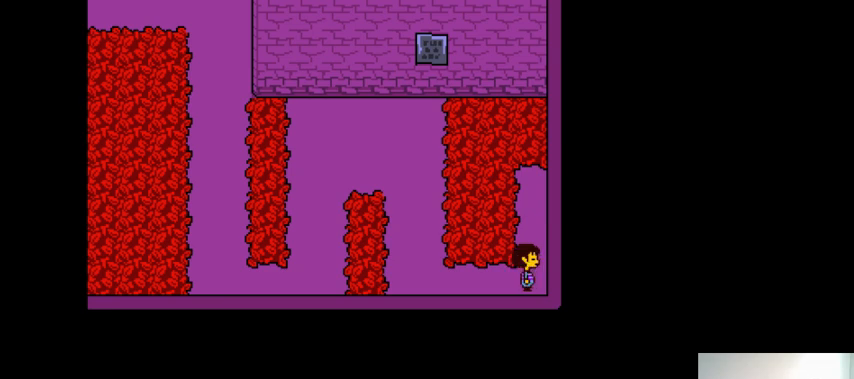
{"keys": ["up"], "events": [[333, "up", "down"]]}
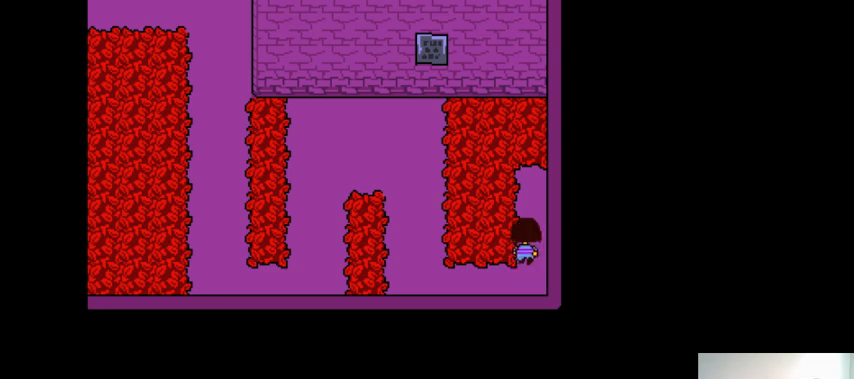
{"keys": ["up"], "events": []}
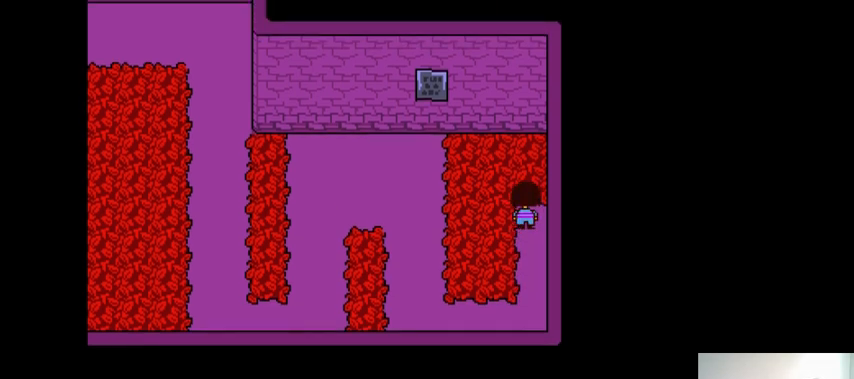
{"keys": ["right"], "events": [[300, "up", "up"], [500, "right", "down"]]}
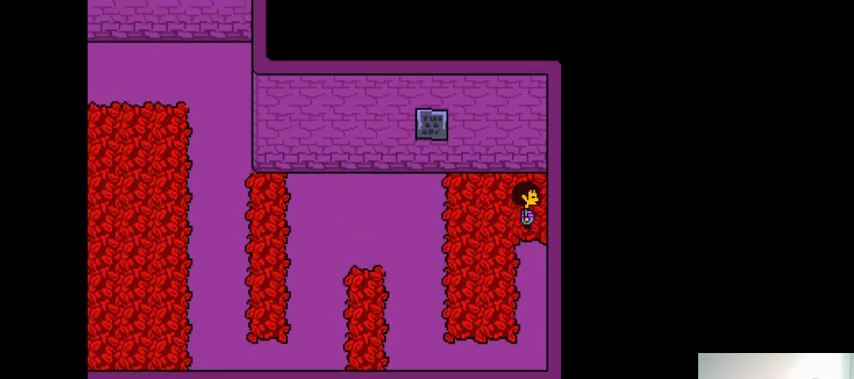
{"keys": ["right"], "events": []}
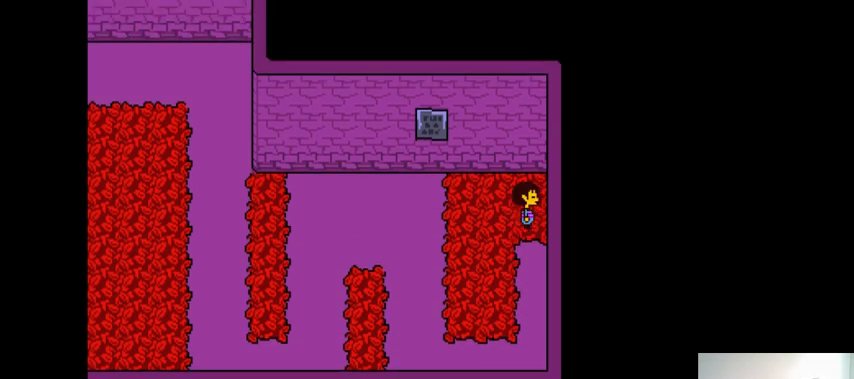
{"keys": ["right"], "events": []}